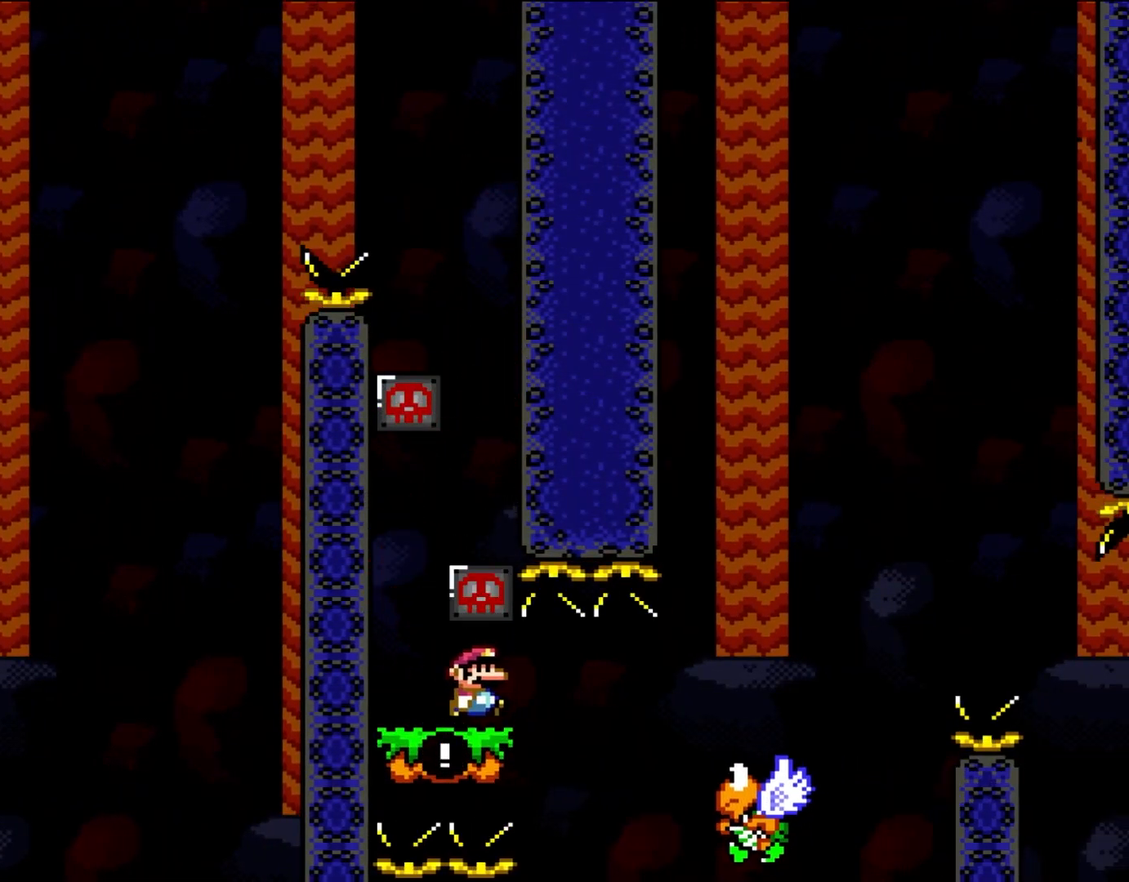
Gameplay with a controller (Nintendo layout); each line is a JSON object with the inputs held at the frame after it. "events" lists button and stick changes between this image and that frame as [ms after this image, input, new state], when the widget could be followed in between. Not read: L1 L3 R3.
{"buttons": ["B", "Y", "DPAD_RIGHT"], "events": []}
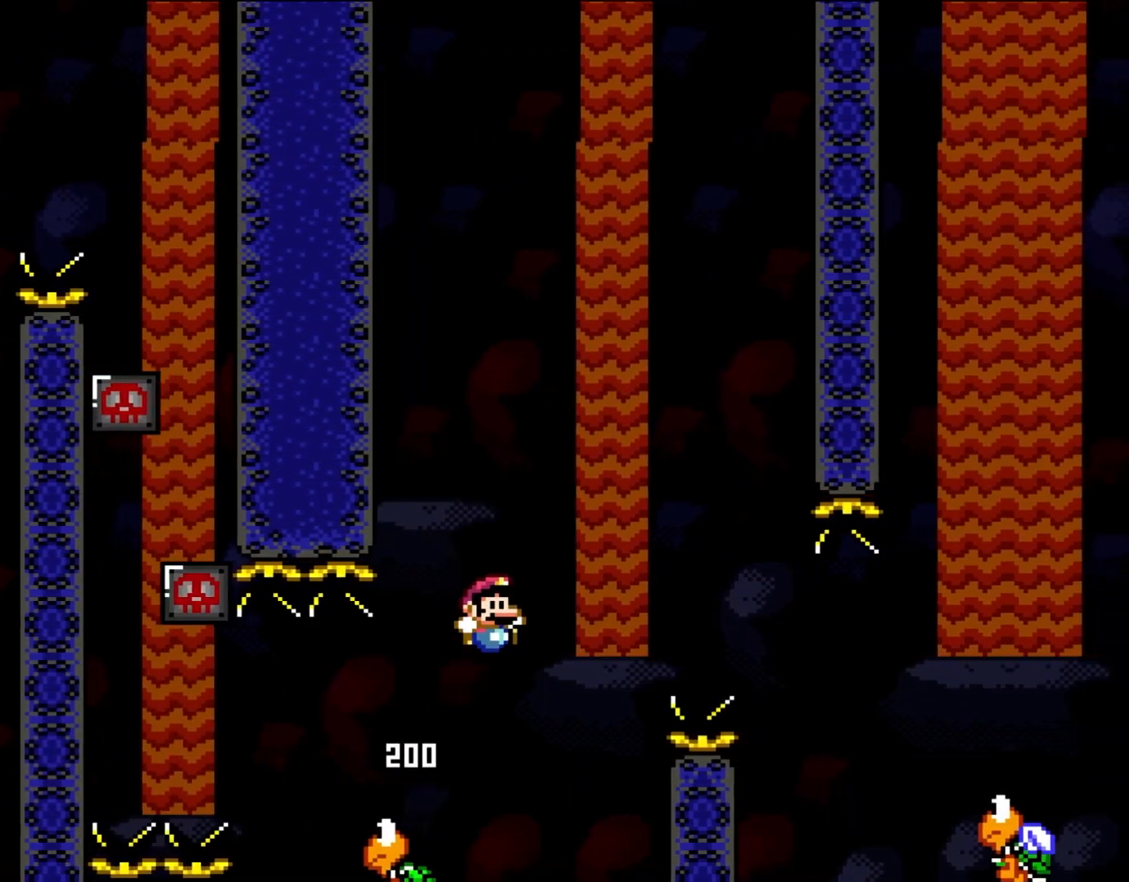
{"buttons": ["Y", "DPAD_RIGHT"], "events": [[350, "B", "up"]]}
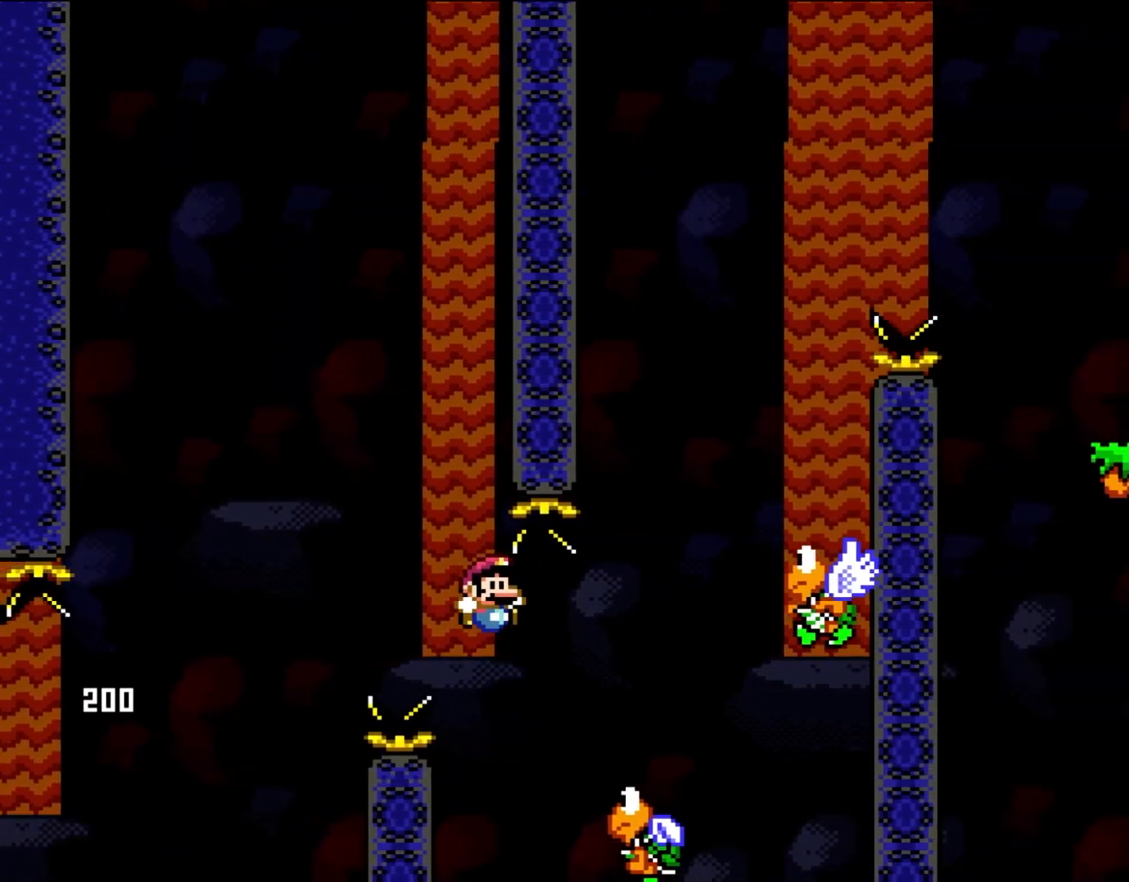
{"buttons": ["B", "Y"], "events": [[233, "B", "down"], [283, "DPAD_UP", "down"], [317, "DPAD_LEFT", "down"], [317, "DPAD_RIGHT", "up"], [350, "DPAD_UP", "up"], [483, "DPAD_LEFT", "up"]]}
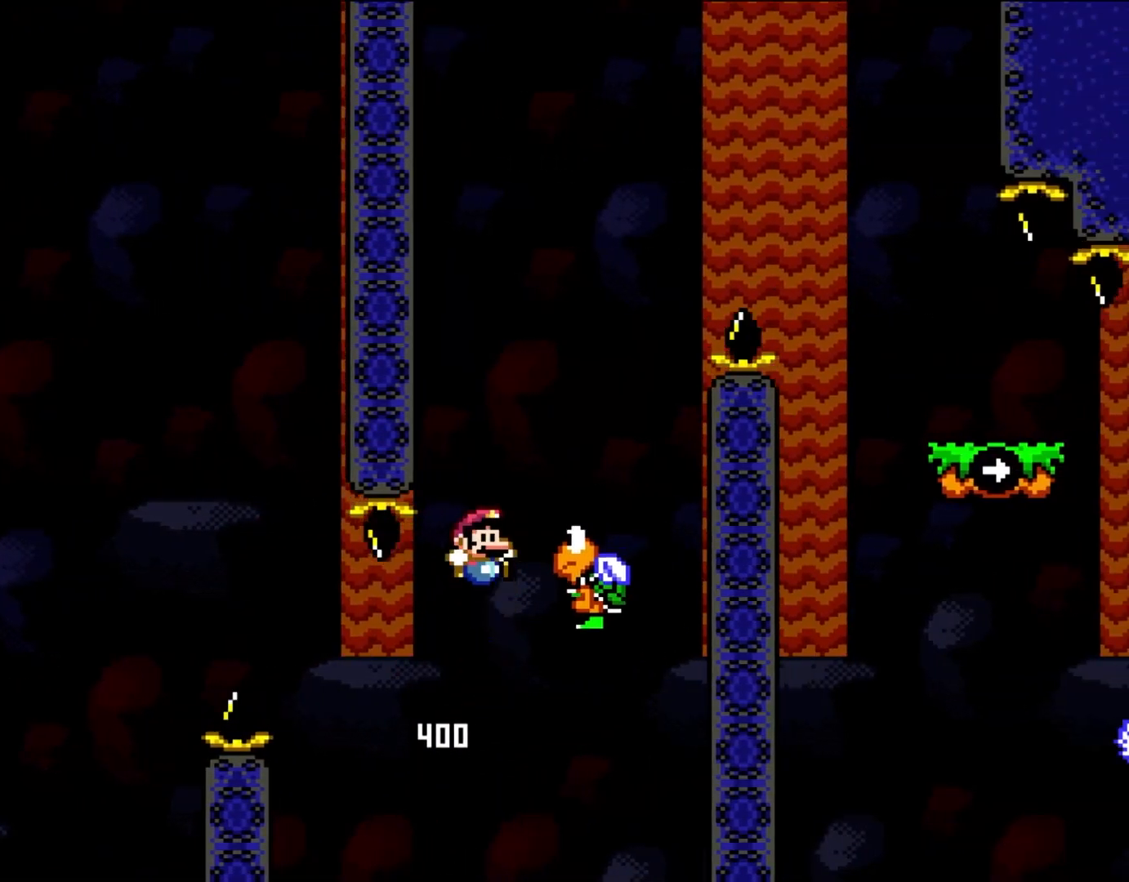
{"buttons": ["B", "Y"], "events": [[83, "DPAD_RIGHT", "down"], [167, "B", "up"], [183, "DPAD_RIGHT", "up"], [250, "B", "down"], [283, "DPAD_RIGHT", "down"], [383, "DPAD_RIGHT", "up"]]}
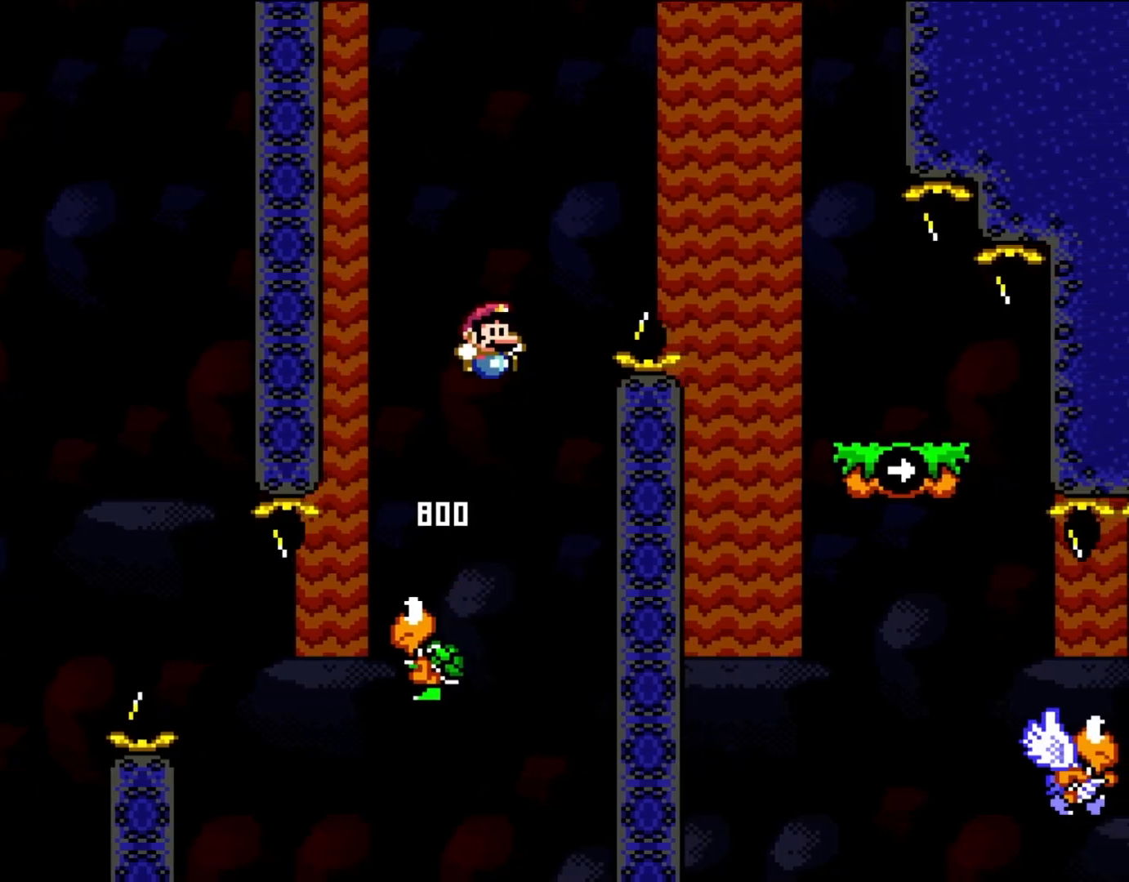
{"buttons": ["B", "Y", "DPAD_RIGHT"], "events": [[50, "DPAD_RIGHT", "down"]]}
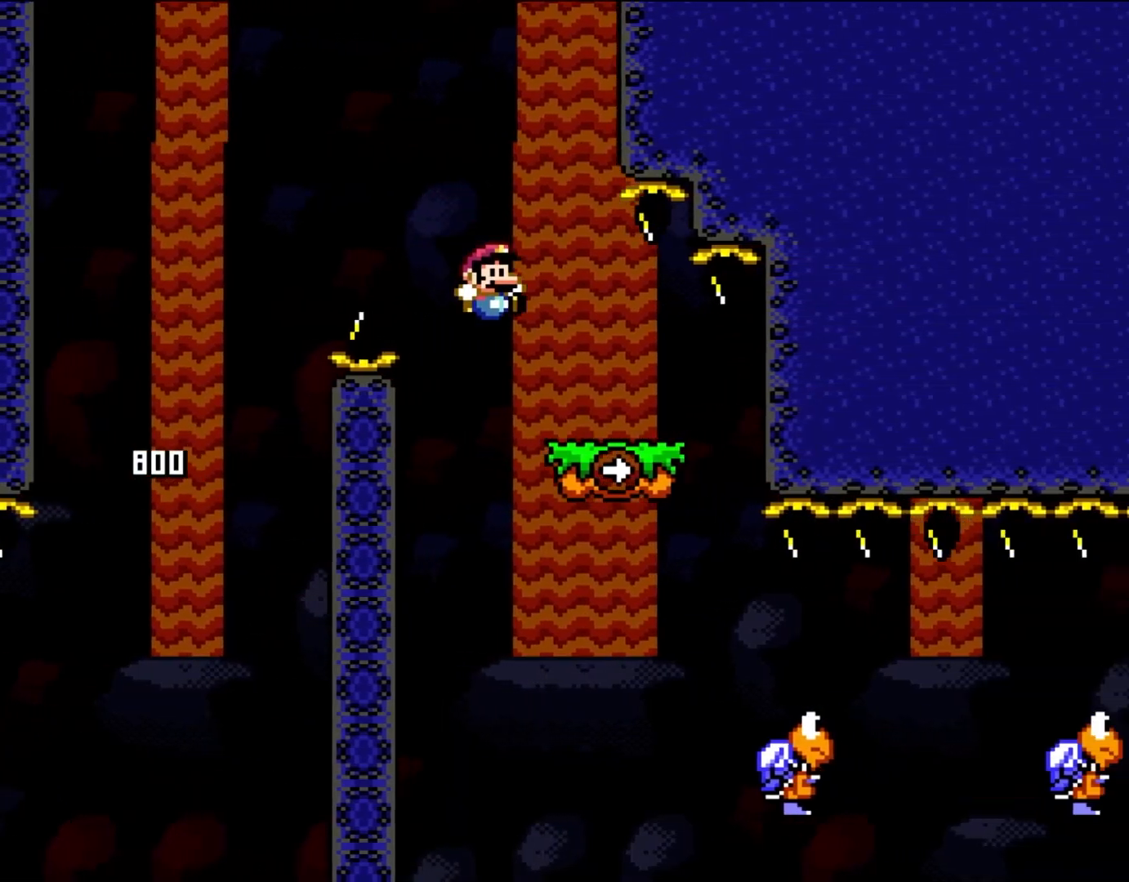
{"buttons": ["Y"], "events": [[83, "B", "up"], [200, "DPAD_LEFT", "down"], [200, "DPAD_RIGHT", "up"], [283, "B", "down"], [350, "B", "up"], [400, "DPAD_LEFT", "up"]]}
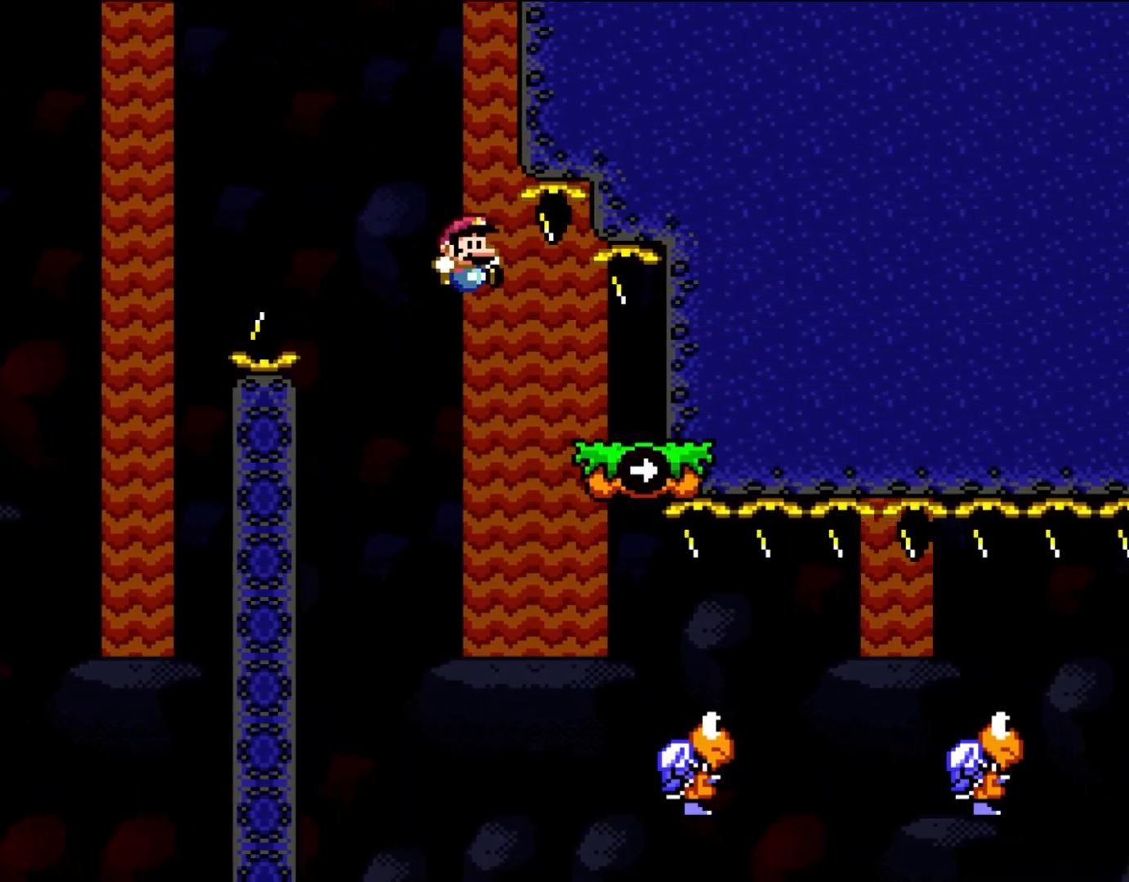
{"buttons": ["Y", "DPAD_RIGHT"], "events": [[17, "DPAD_RIGHT", "down"]]}
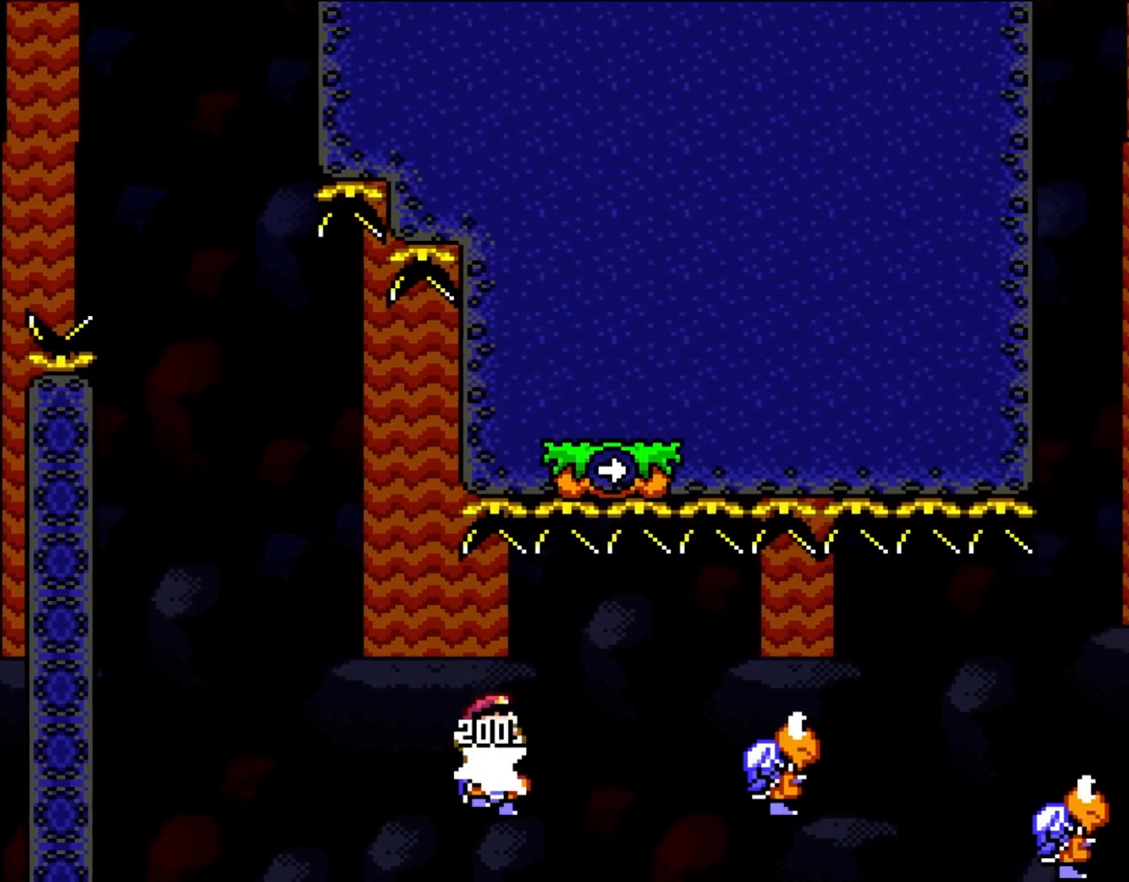
{"buttons": ["Y", "DPAD_RIGHT"], "events": [[150, "B", "down"], [483, "B", "up"]]}
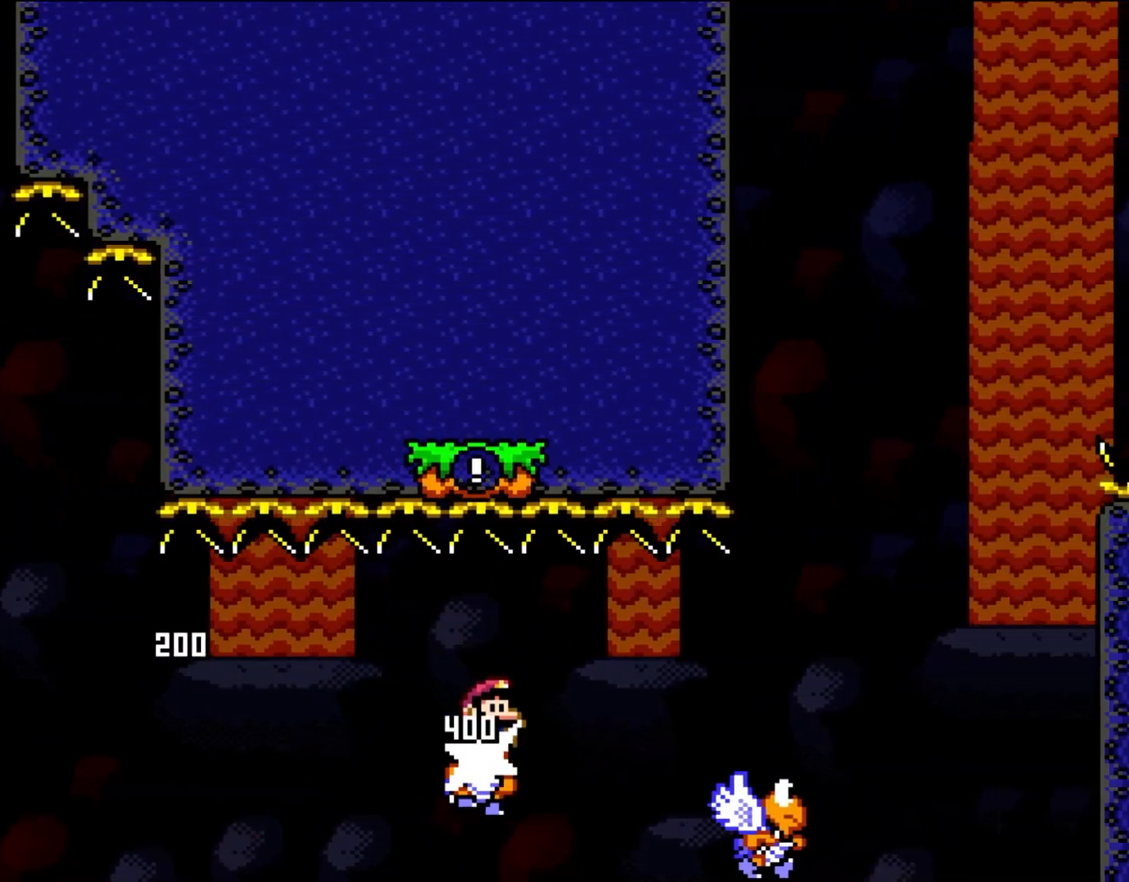
{"buttons": ["B", "Y", "DPAD_RIGHT"], "events": [[167, "B", "down"], [317, "B", "up"], [383, "B", "down"]]}
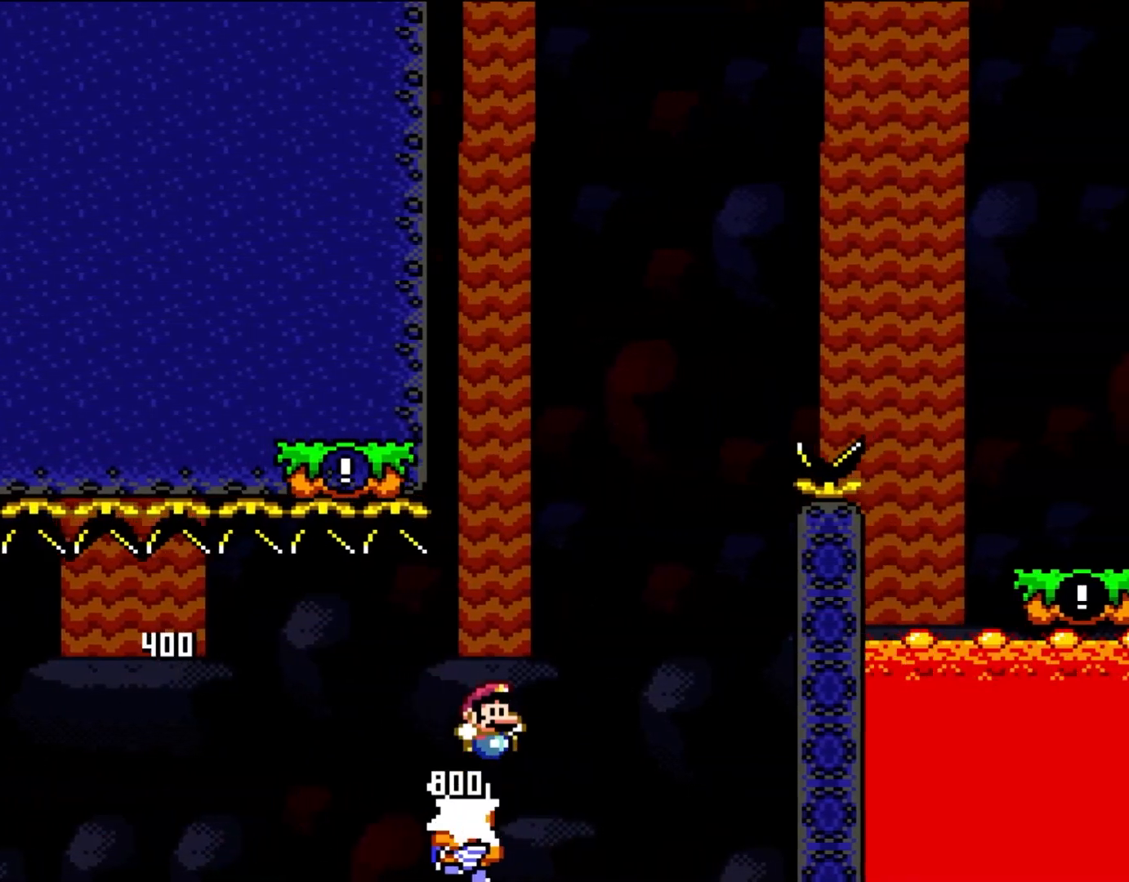
{"buttons": ["B", "Y", "DPAD_RIGHT"], "events": [[167, "DPAD_LEFT", "down"], [167, "DPAD_RIGHT", "up"], [433, "DPAD_LEFT", "up"], [500, "DPAD_RIGHT", "down"]]}
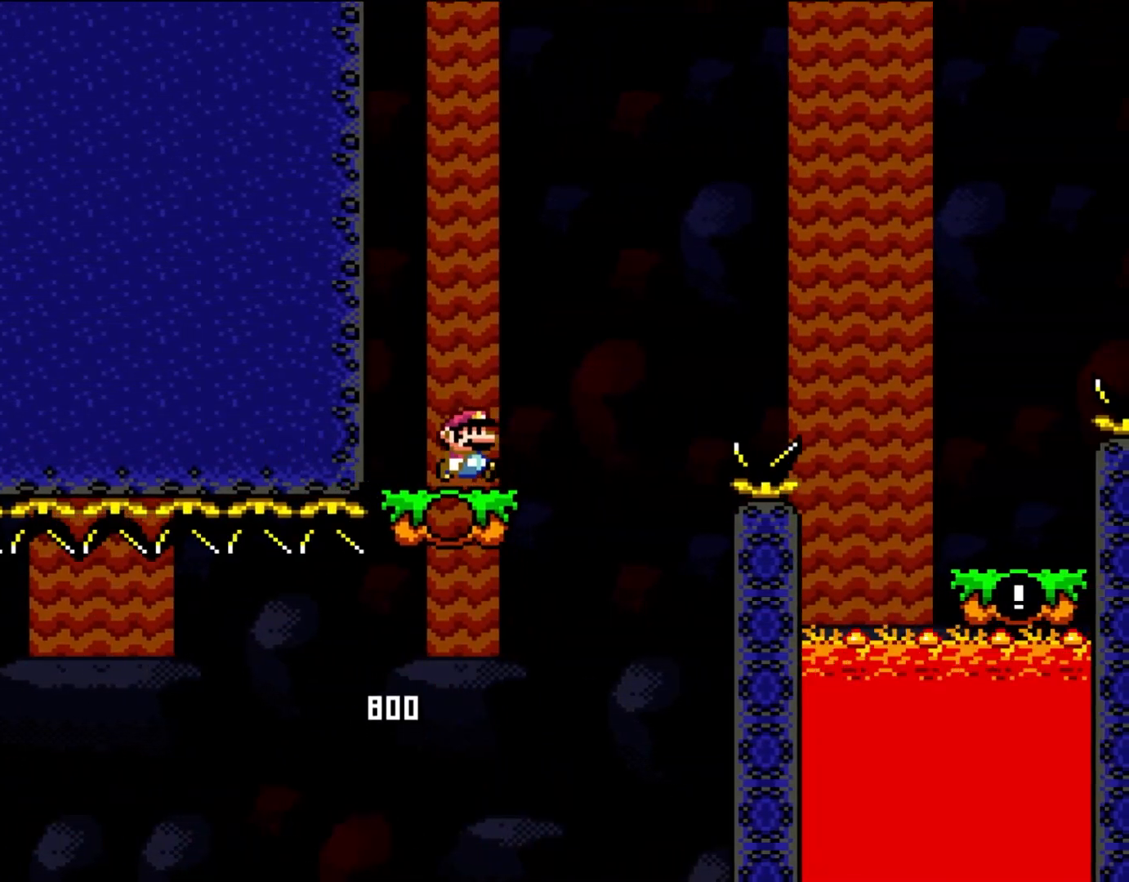
{"buttons": ["B", "Y", "DPAD_RIGHT"], "events": [[167, "B", "up"], [233, "B", "down"]]}
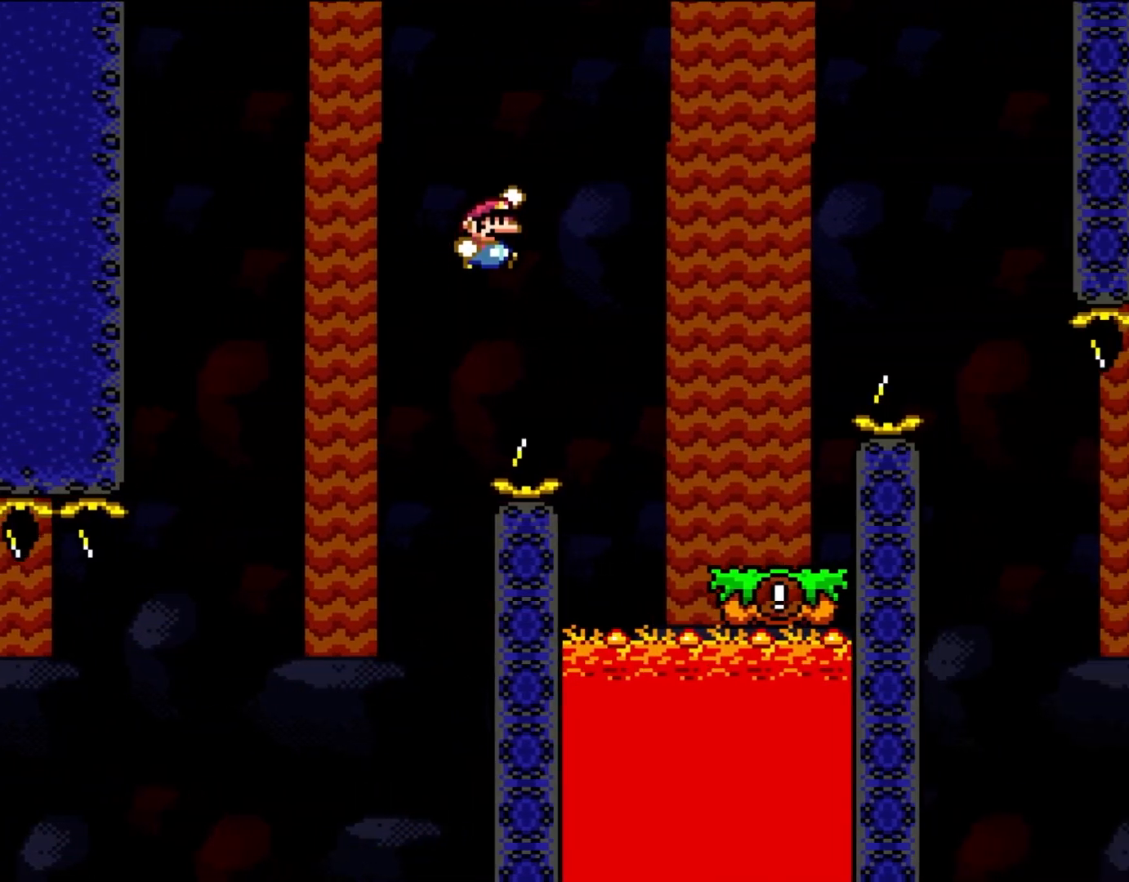
{"buttons": ["Y", "DPAD_LEFT"], "events": [[500, "B", "up"], [500, "DPAD_LEFT", "down"], [500, "DPAD_RIGHT", "up"]]}
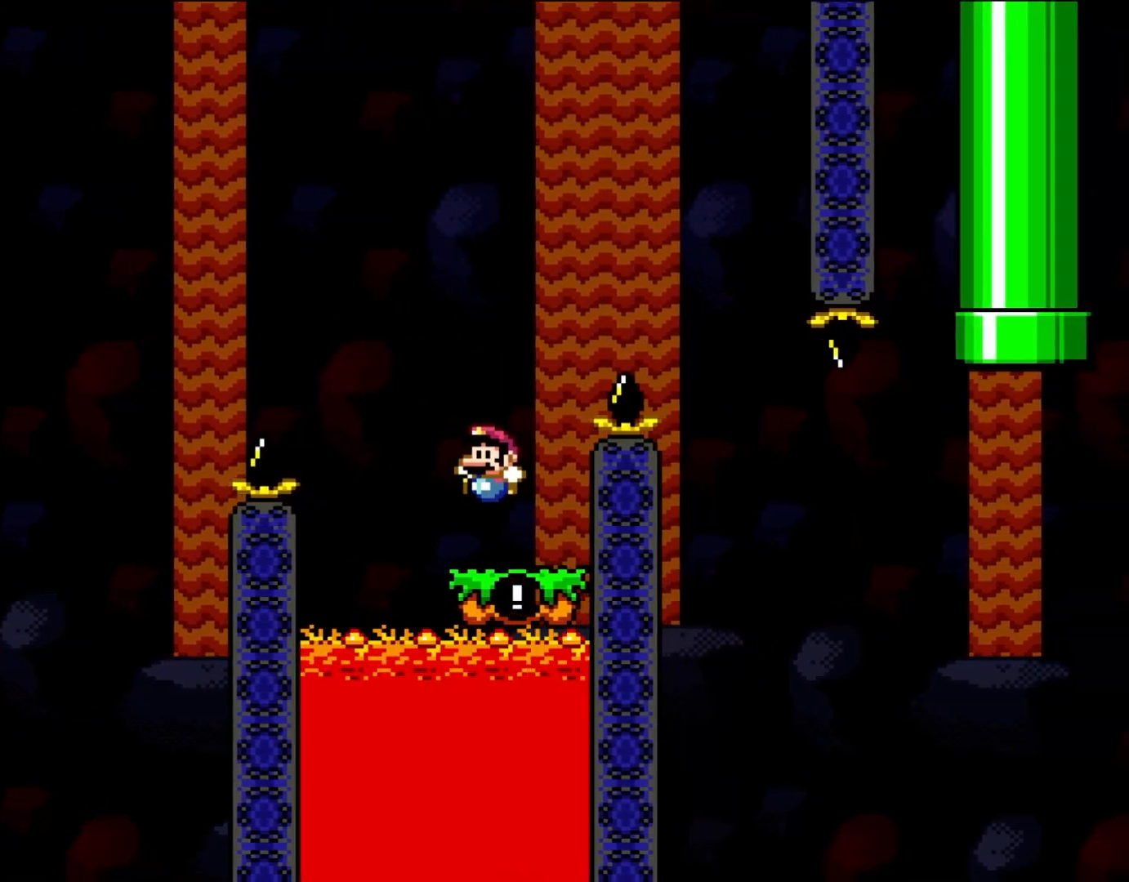
{"buttons": ["B", "Y", "DPAD_RIGHT"], "events": [[117, "DPAD_UP", "down"], [167, "DPAD_LEFT", "up"], [200, "B", "down"], [200, "DPAD_RIGHT", "down"], [200, "DPAD_UP", "up"]]}
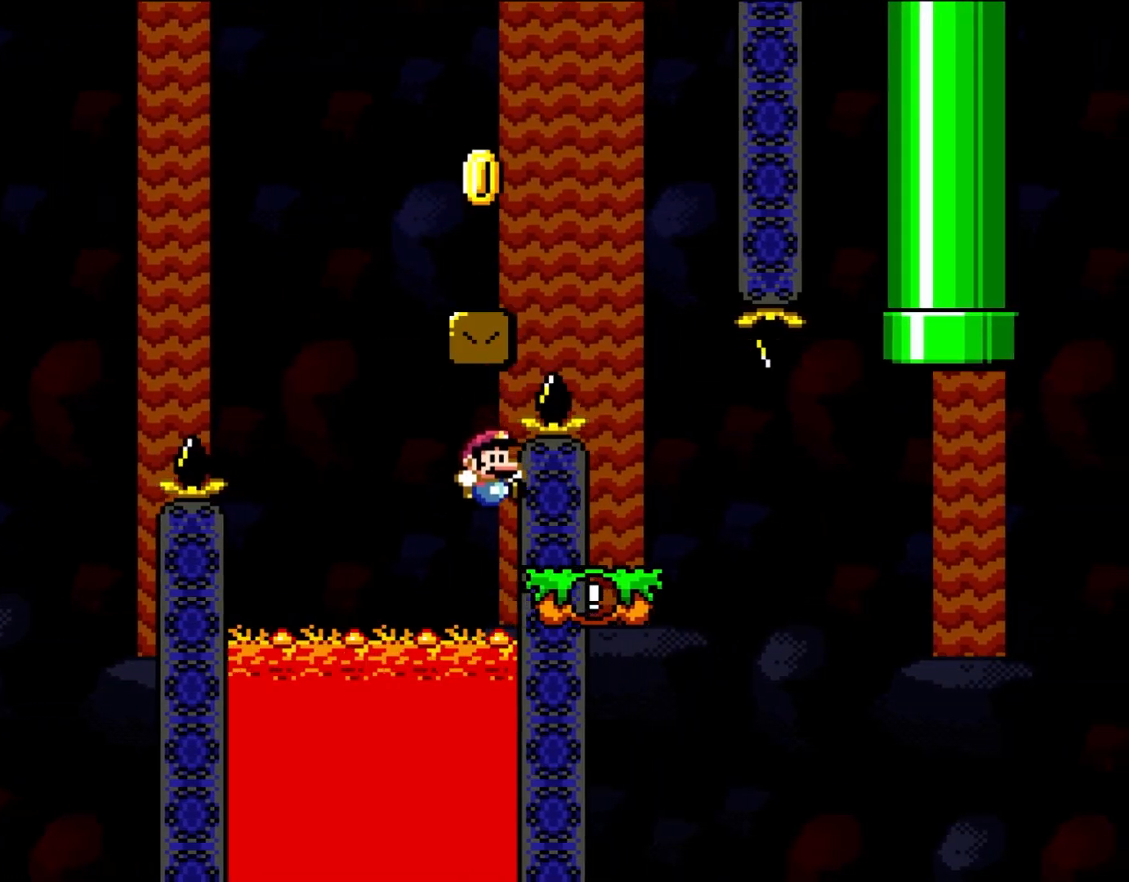
{"buttons": [], "events": [[83, "B", "up"], [250, "DPAD_RIGHT", "up"], [250, "DPAD_UP", "down"], [283, "DPAD_UP", "up"], [500, "Y", "up"]]}
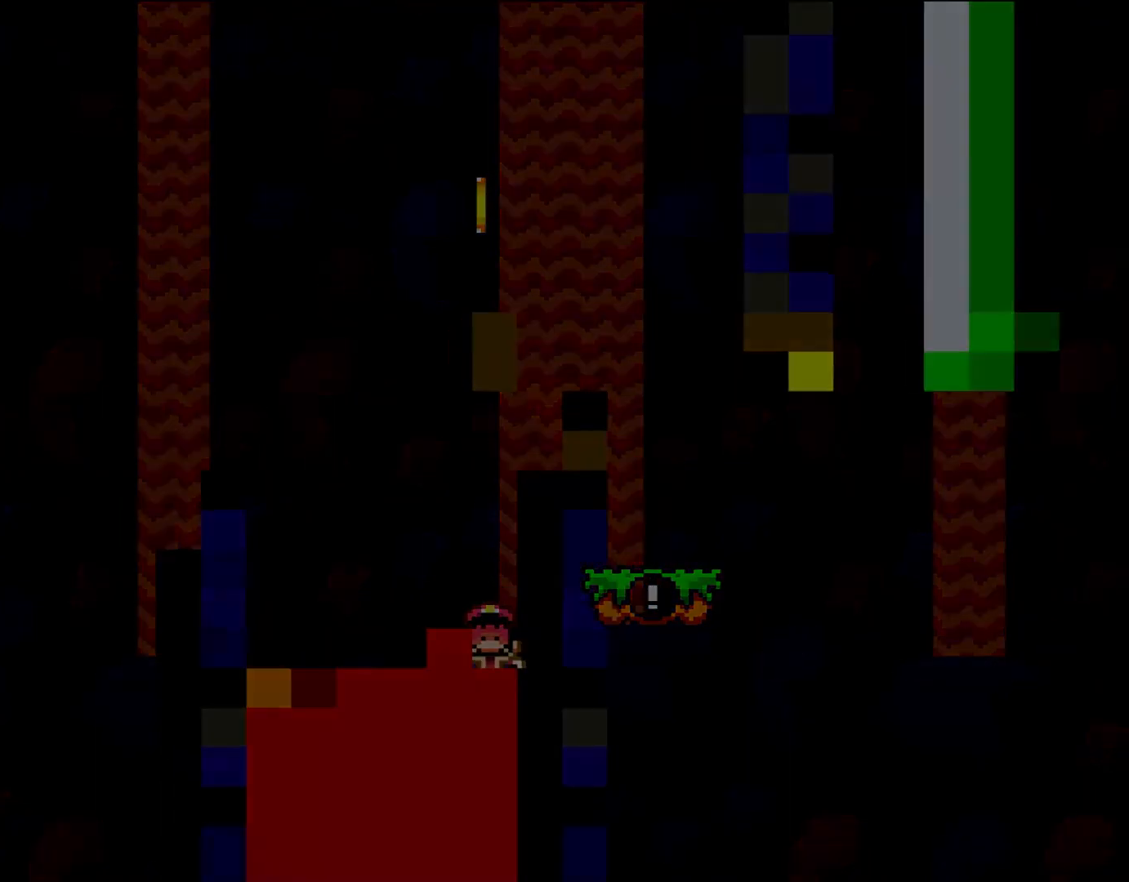
{"buttons": [], "events": []}
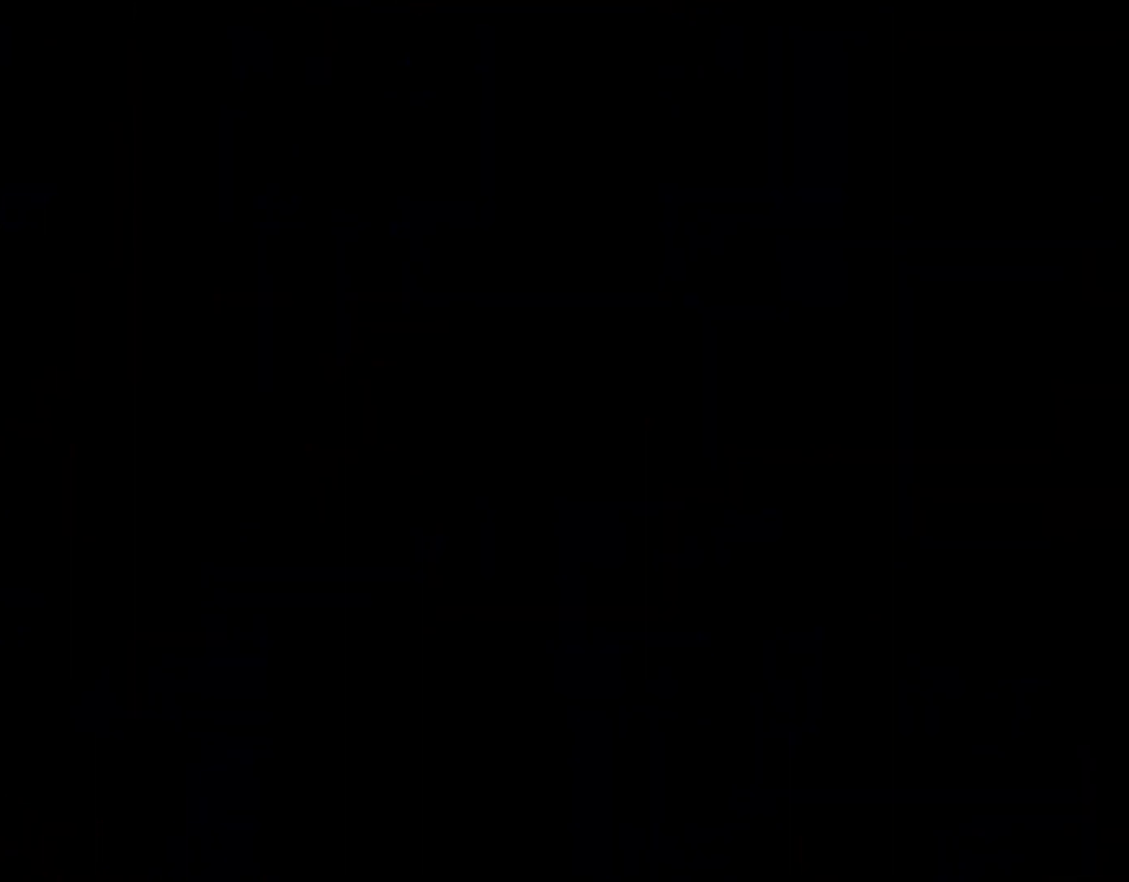
{"buttons": [], "events": []}
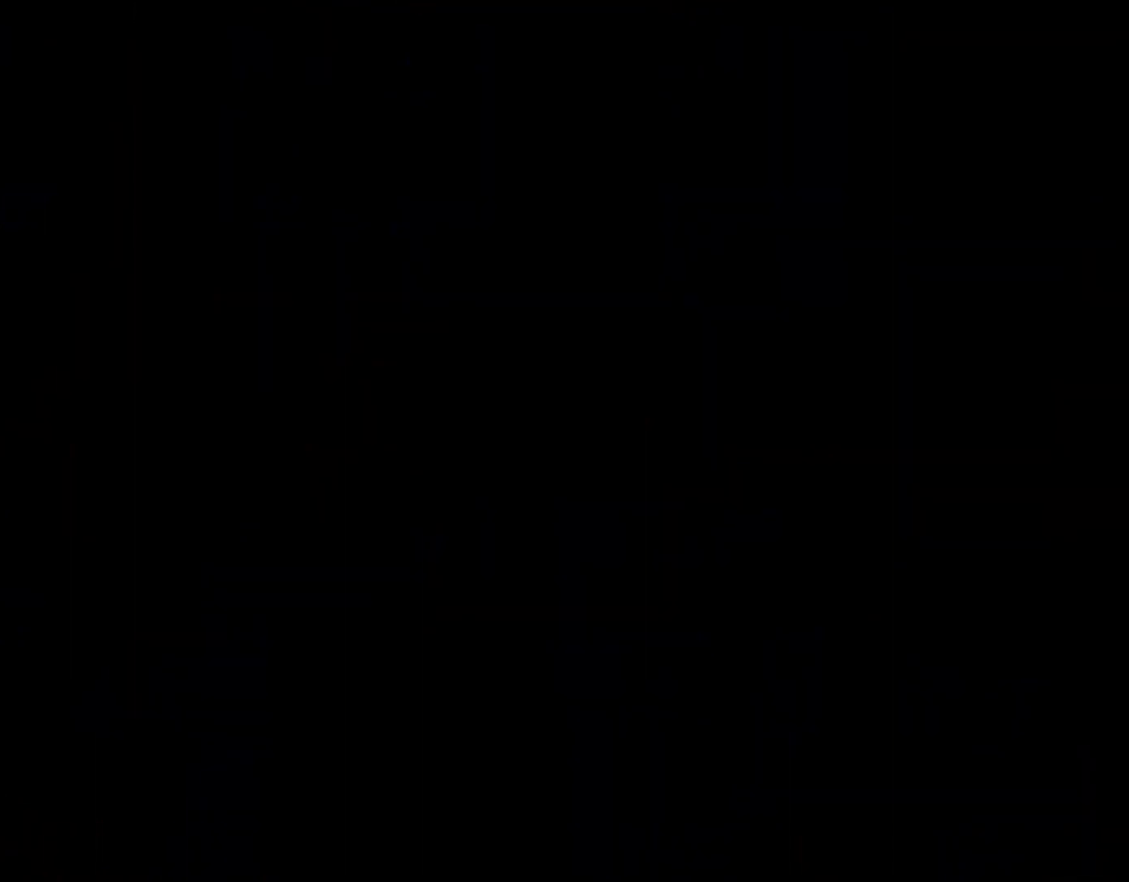
{"buttons": [], "events": []}
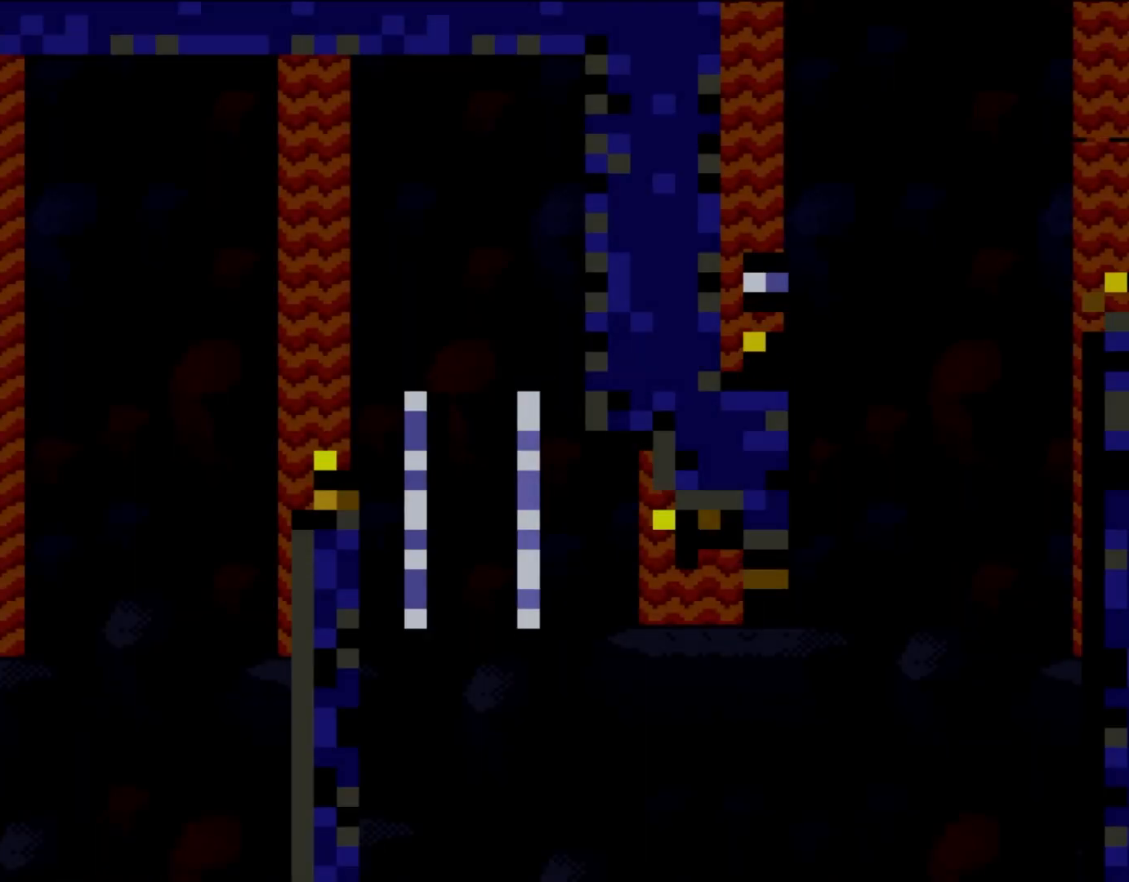
{"buttons": ["Y", "DPAD_RIGHT"], "events": [[233, "Y", "down"], [317, "DPAD_RIGHT", "down"]]}
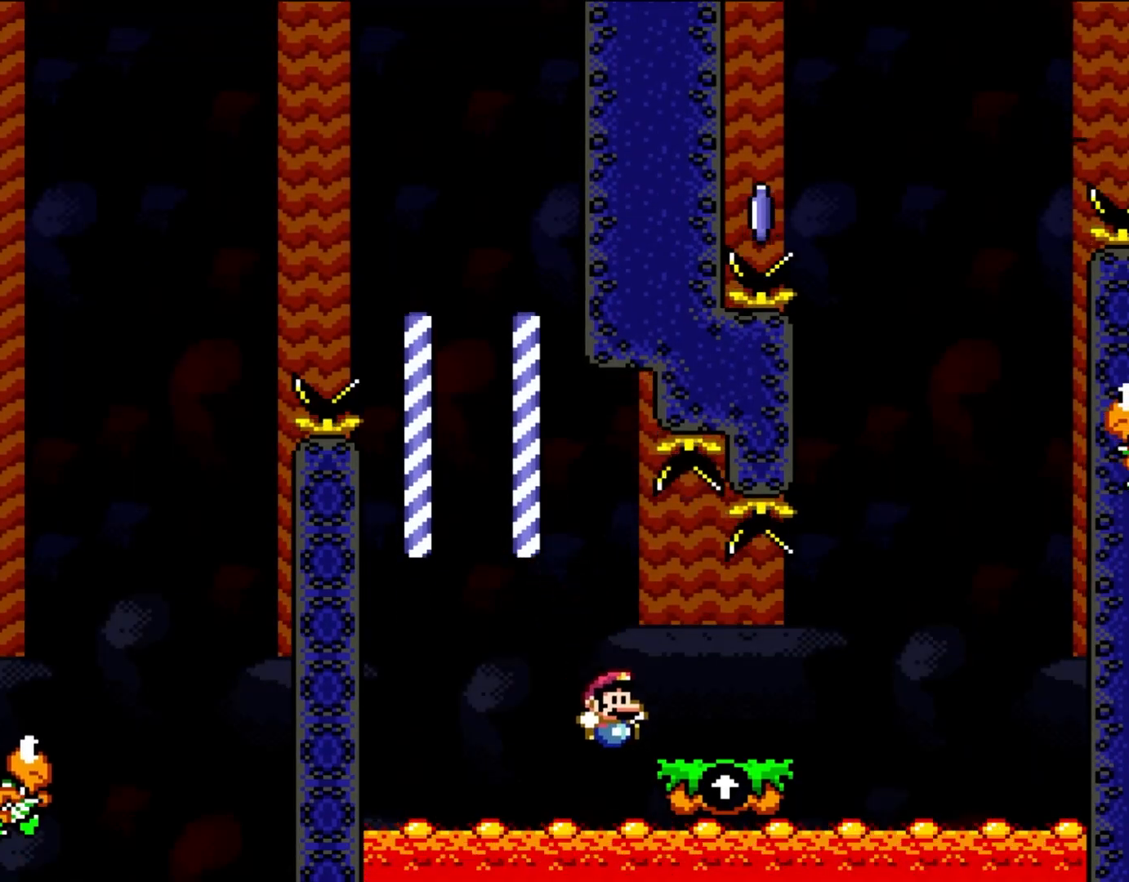
{"buttons": ["B", "Y", "DPAD_RIGHT"], "events": [[467, "B", "down"]]}
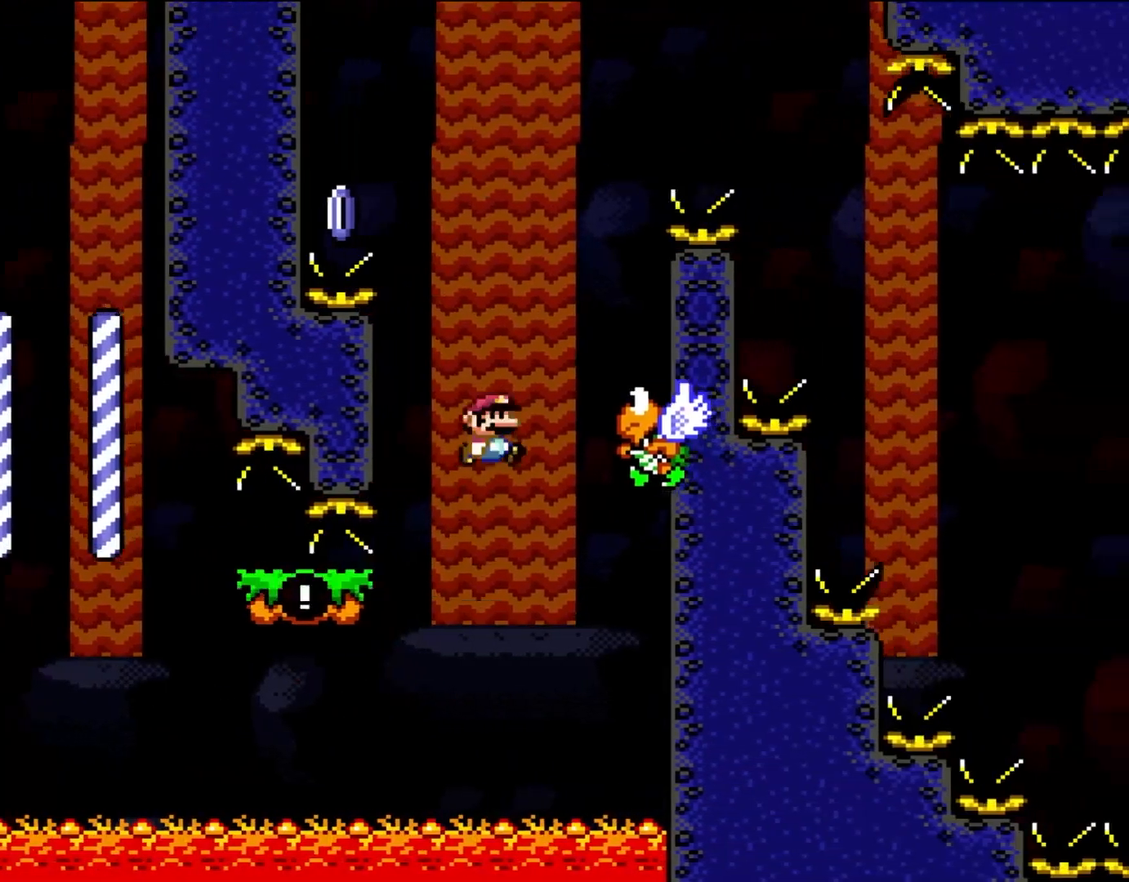
{"buttons": ["B", "Y", "DPAD_UP", "DPAD_LEFT"], "events": [[217, "DPAD_RIGHT", "up"], [283, "B", "up"], [283, "DPAD_LEFT", "down"], [383, "DPAD_UP", "down"], [483, "B", "down"]]}
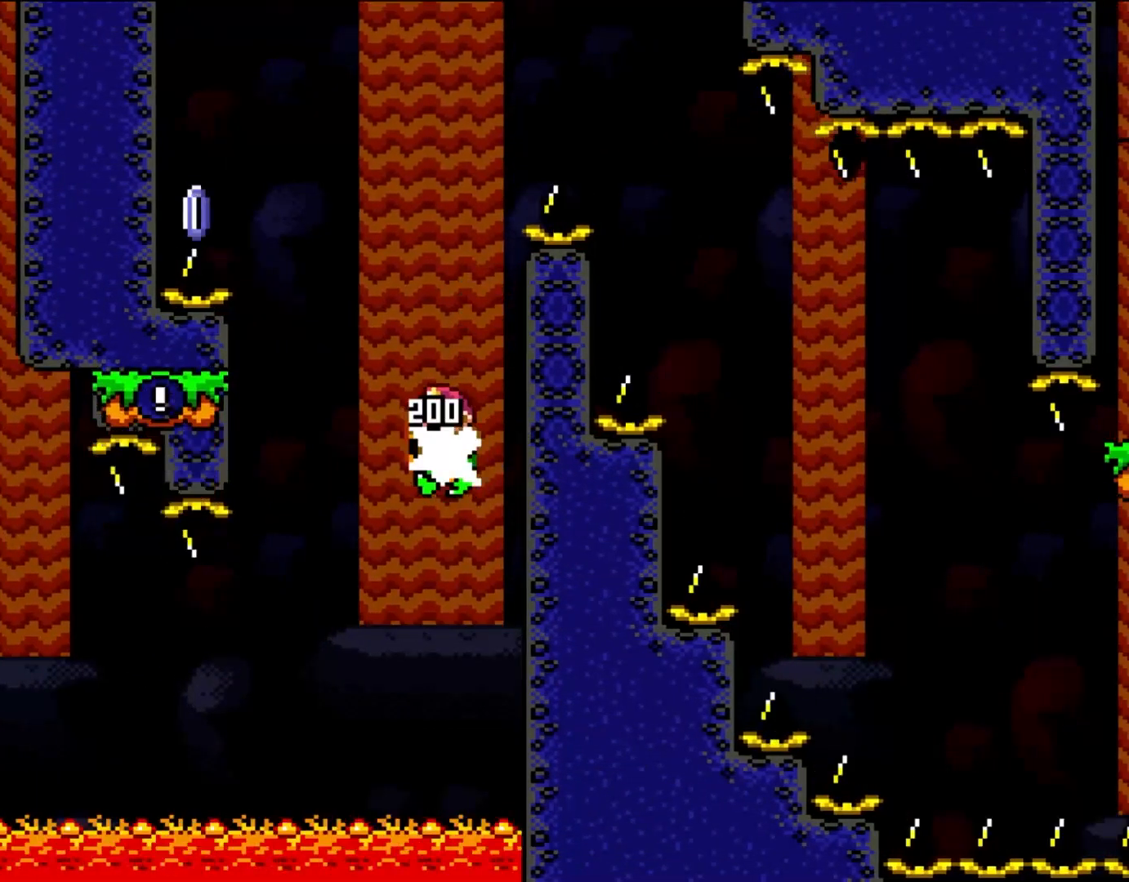
{"buttons": ["X", "DPAD_RIGHT"], "events": [[83, "DPAD_UP", "up"], [433, "B", "up"], [433, "DPAD_UP", "down"], [467, "DPAD_LEFT", "up"], [467, "DPAD_UP", "up"], [467, "X", "down"], [467, "Y", "up"], [483, "DPAD_RIGHT", "down"]]}
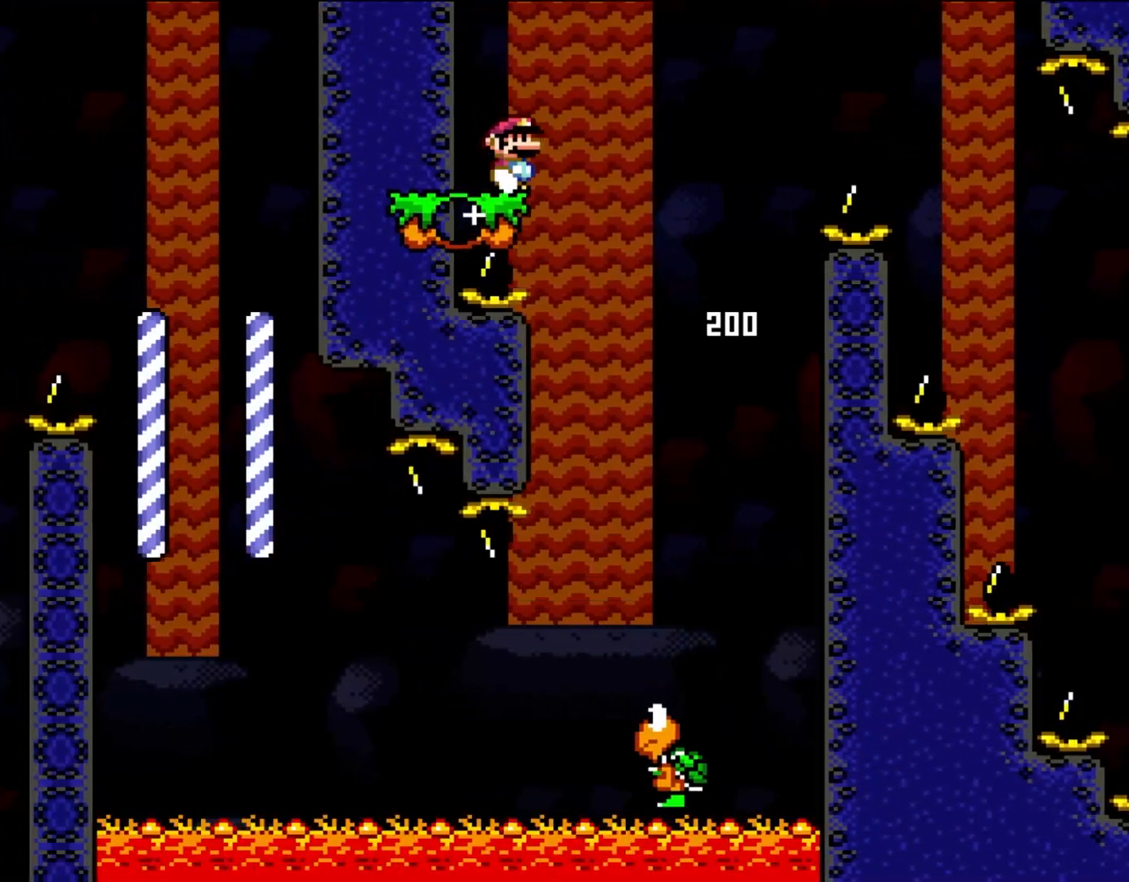
{"buttons": ["A", "X", "DPAD_RIGHT"], "events": [[200, "A", "down"]]}
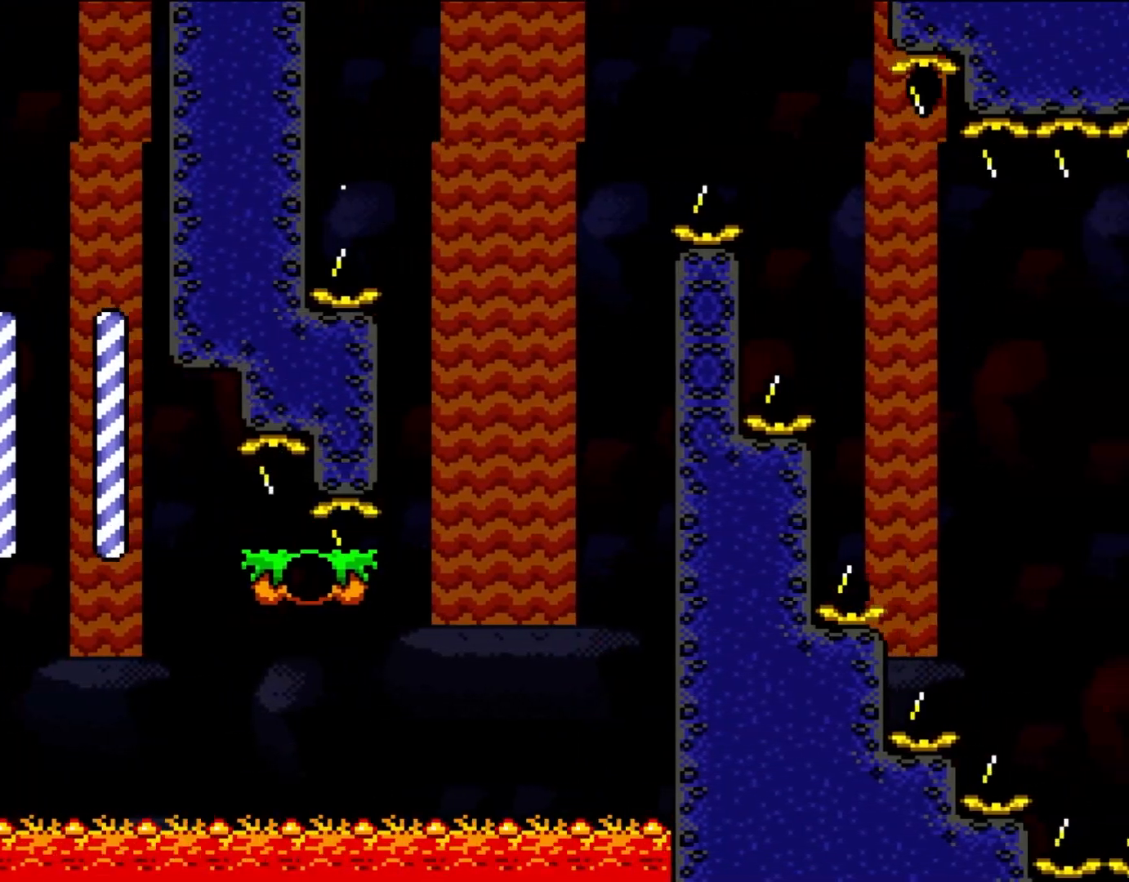
{"buttons": ["A", "X", "DPAD_RIGHT"], "events": []}
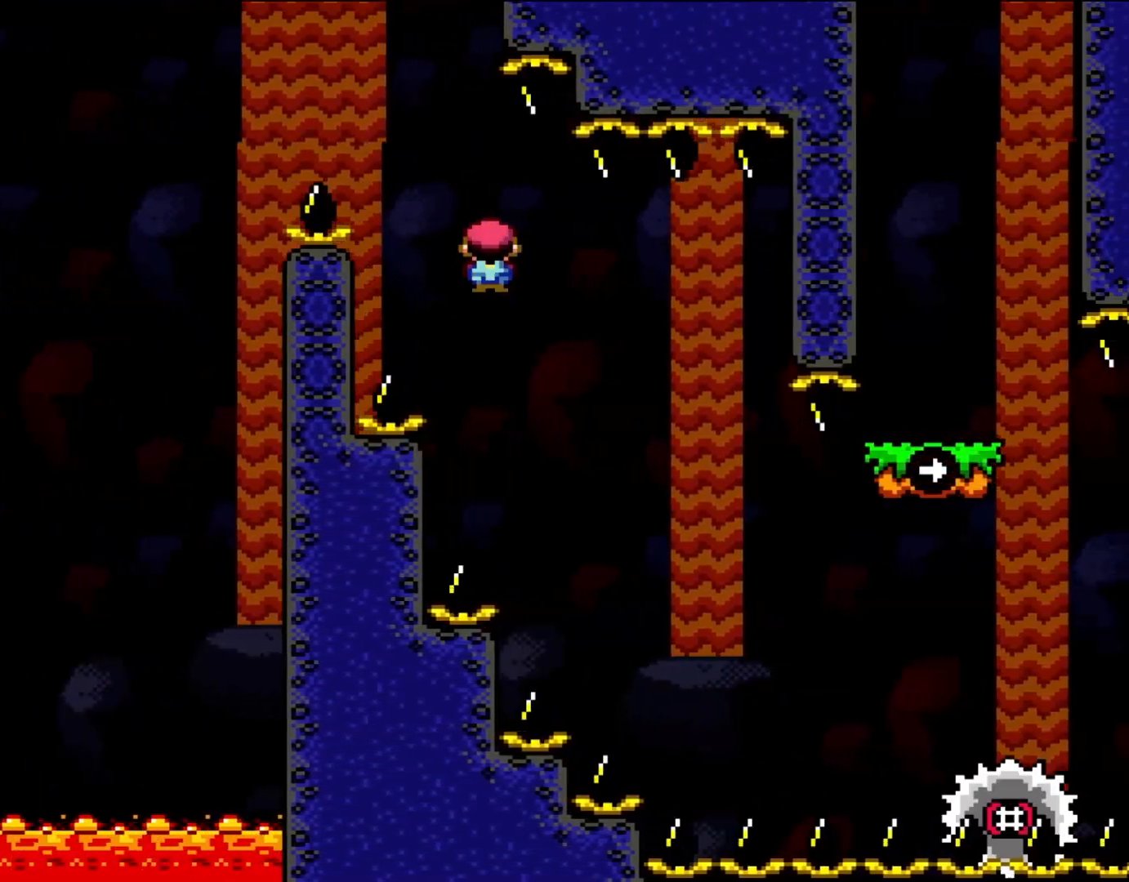
{"buttons": ["A", "X", "DPAD_RIGHT"], "events": []}
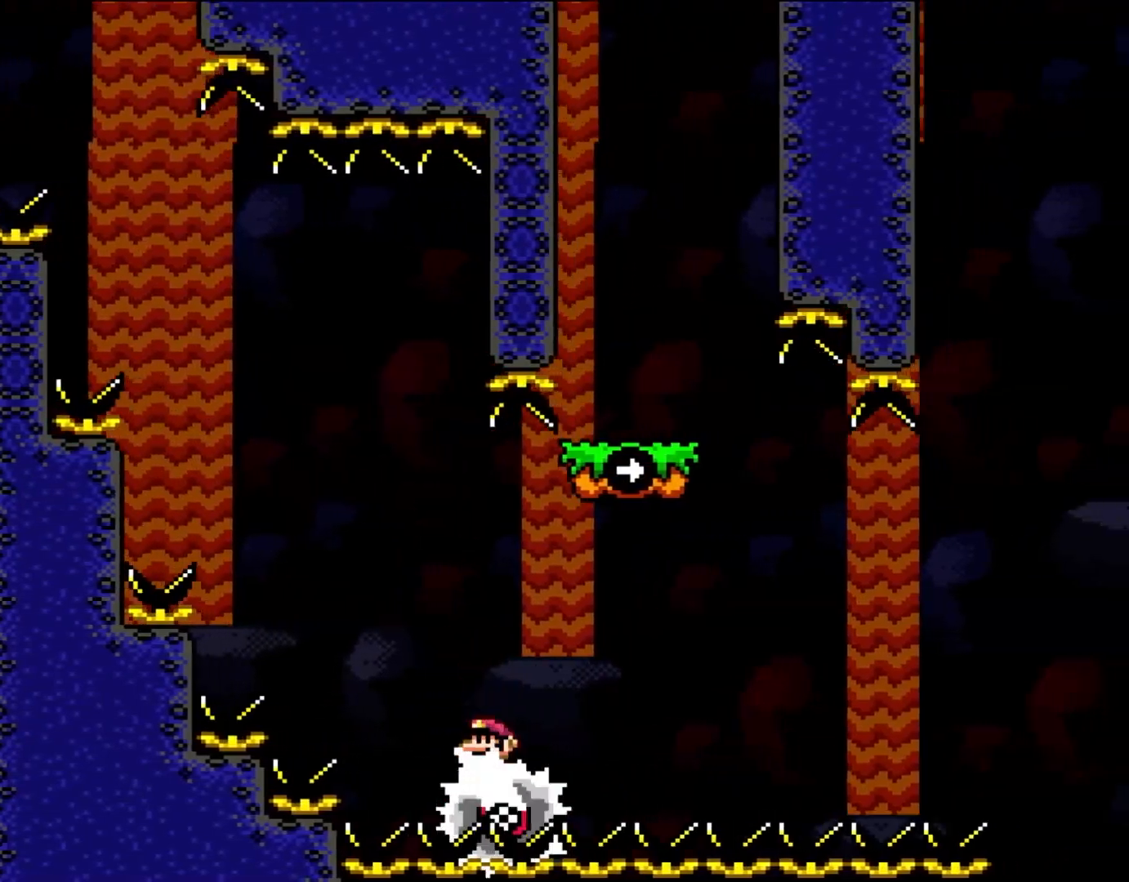
{"buttons": ["A", "X", "DPAD_LEFT"], "events": [[350, "DPAD_RIGHT", "up"], [350, "DPAD_UP", "down"], [400, "DPAD_LEFT", "down"], [400, "DPAD_UP", "up"], [433, "DPAD_UP", "down"], [500, "DPAD_UP", "up"]]}